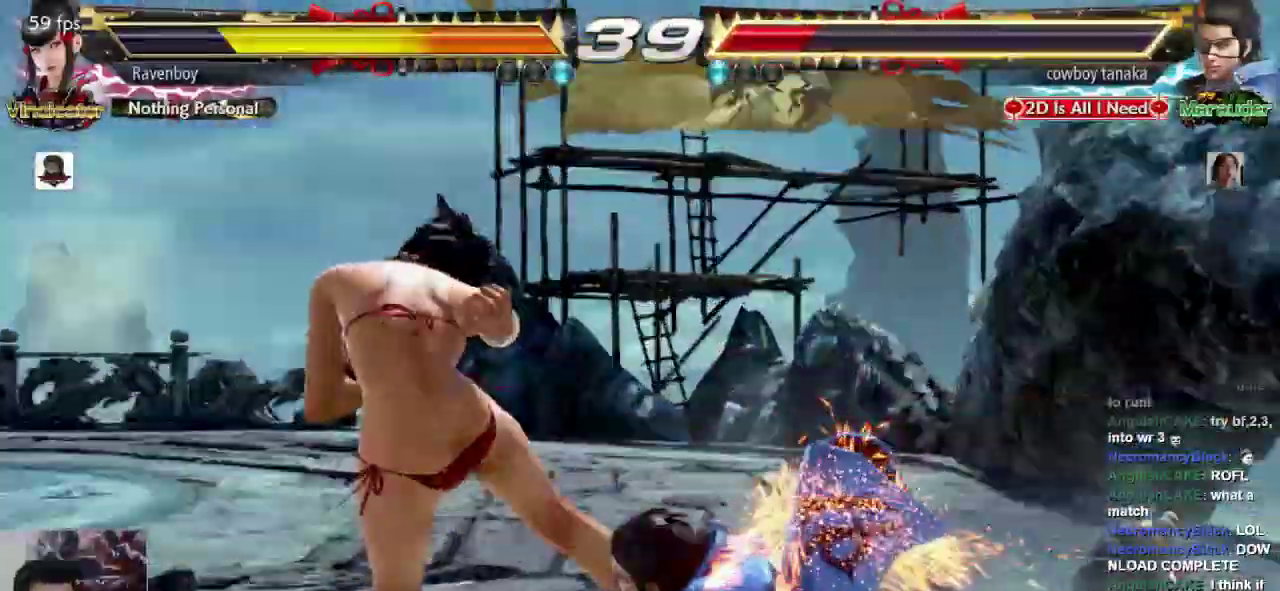
Gameplay with a controller (arcade stick); each line is a JSON object with the inputs held at the frame after it. "events" lists button and stick changes between this image and that frame as [ms after this image, input, new state], when the widget could be followed in between. Not read: L3 R3.
{"buttons": ["SQUARE"], "left_stick": "center", "events": [[150, "left_stick", "right"], [250, "left_stick", "center"], [383, "SQUARE", "down"]]}
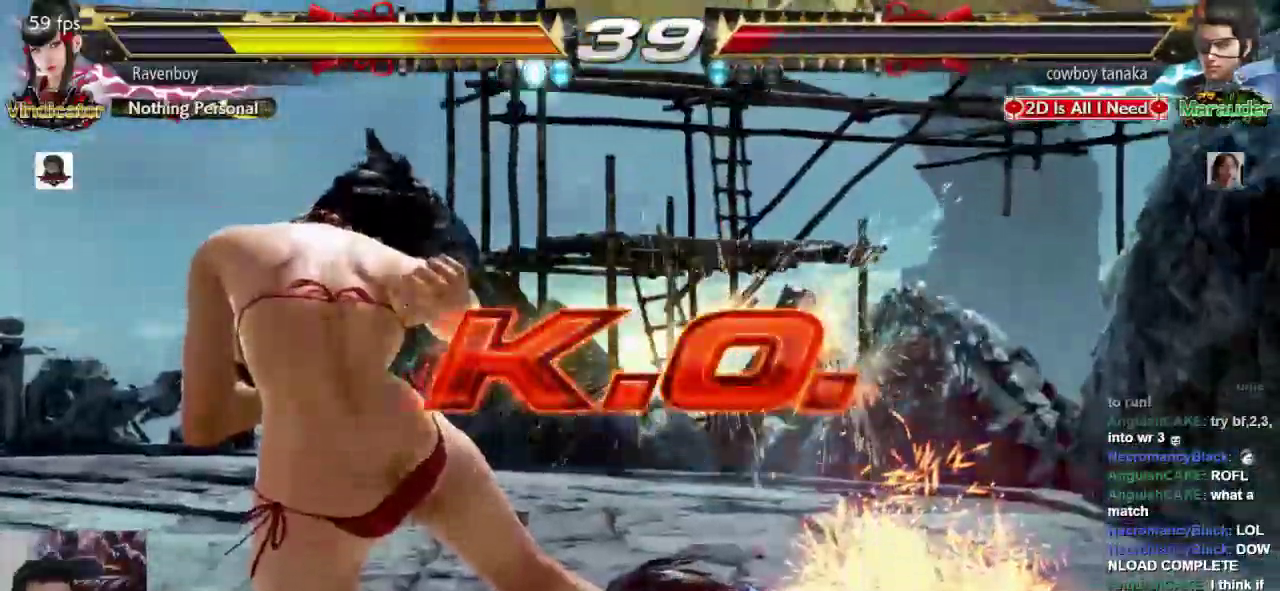
{"buttons": [], "left_stick": "center", "events": [[17, "SQUARE", "up"]]}
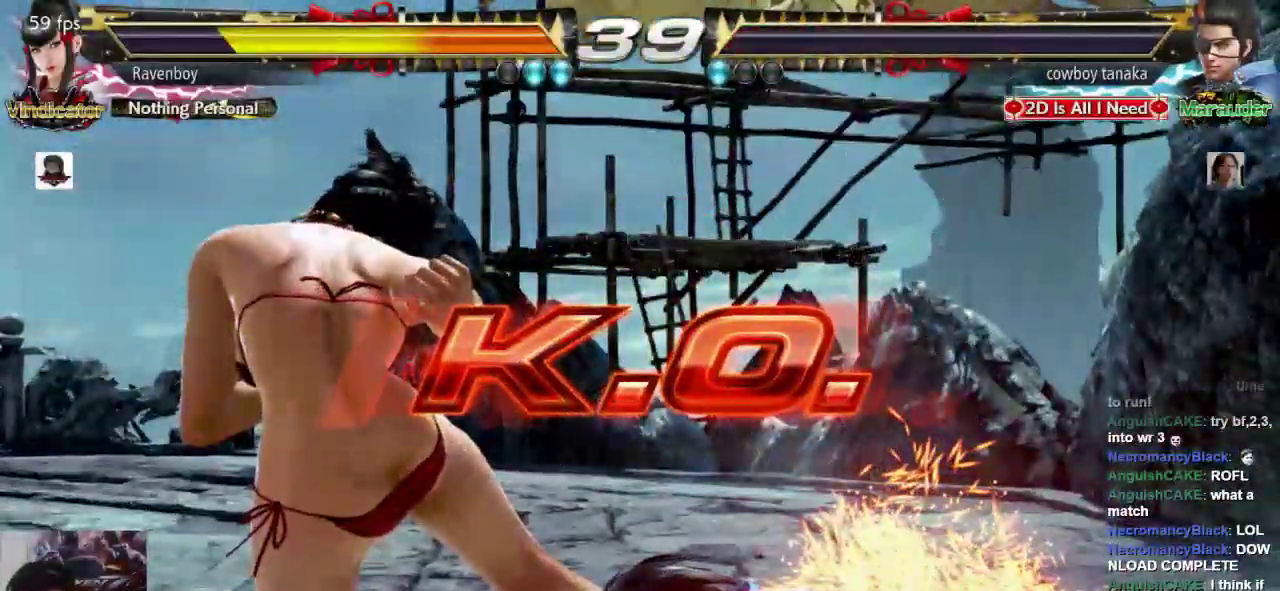
{"buttons": [], "left_stick": "center", "events": []}
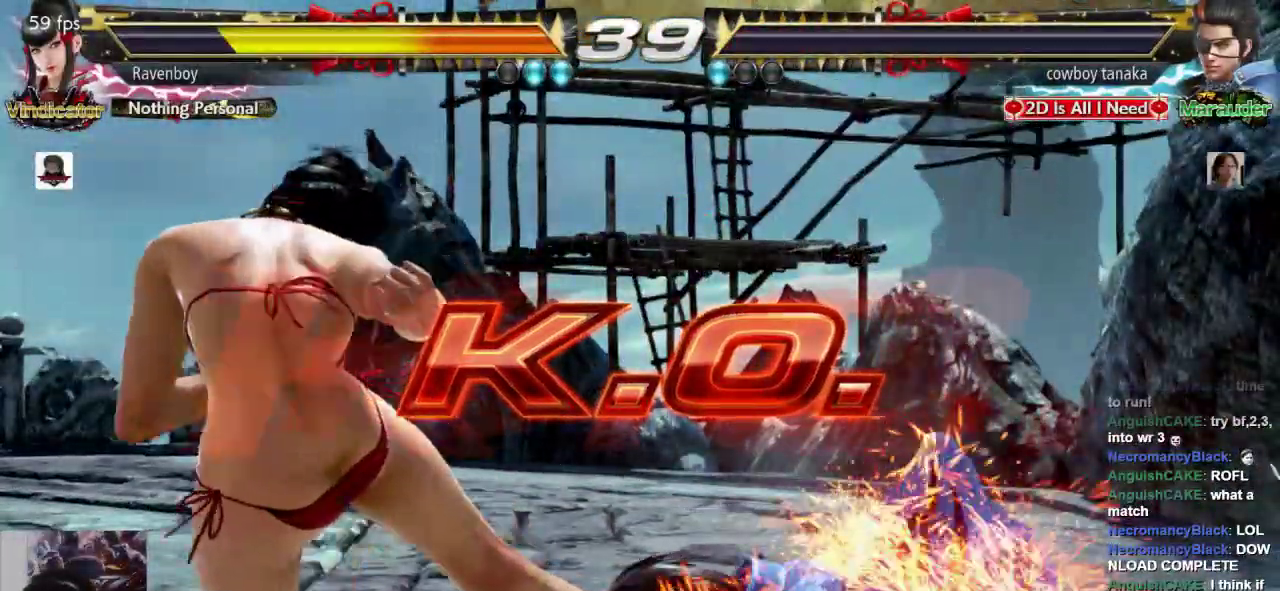
{"buttons": [], "left_stick": "center", "events": []}
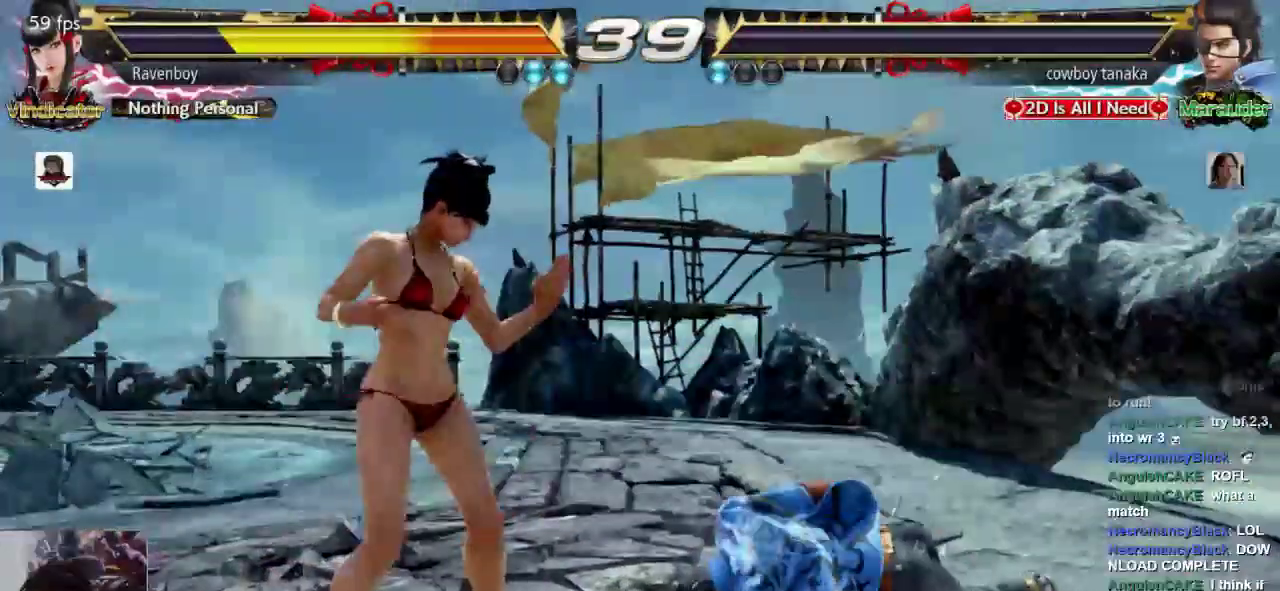
{"buttons": [], "left_stick": "center"}
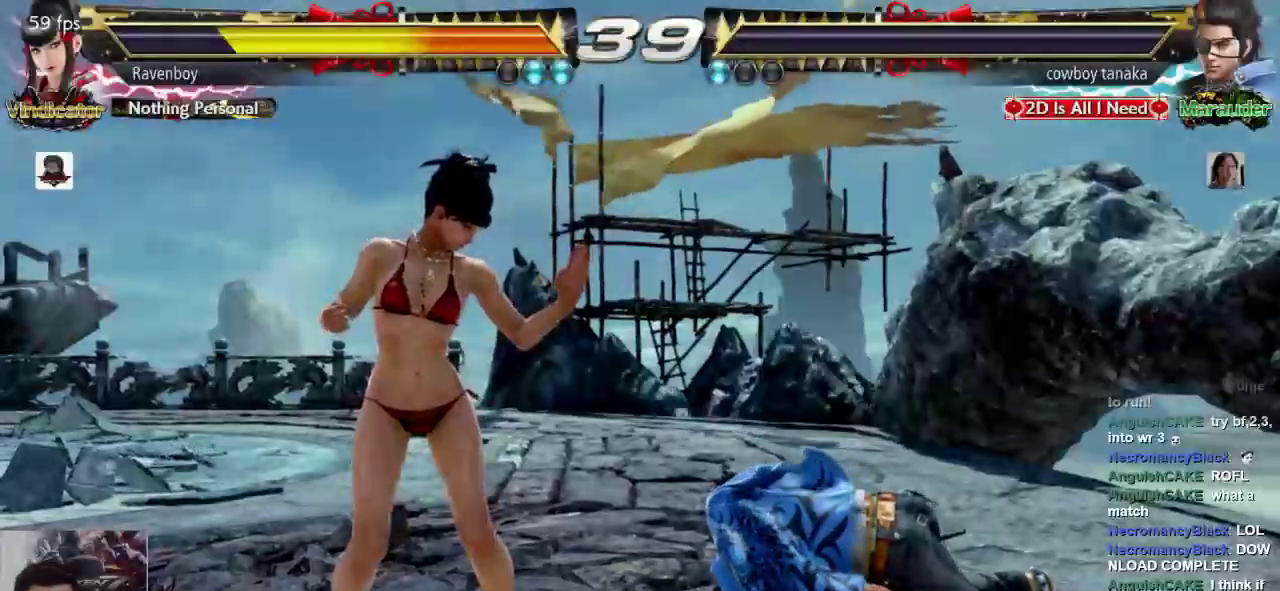
{"buttons": [], "left_stick": "center", "events": []}
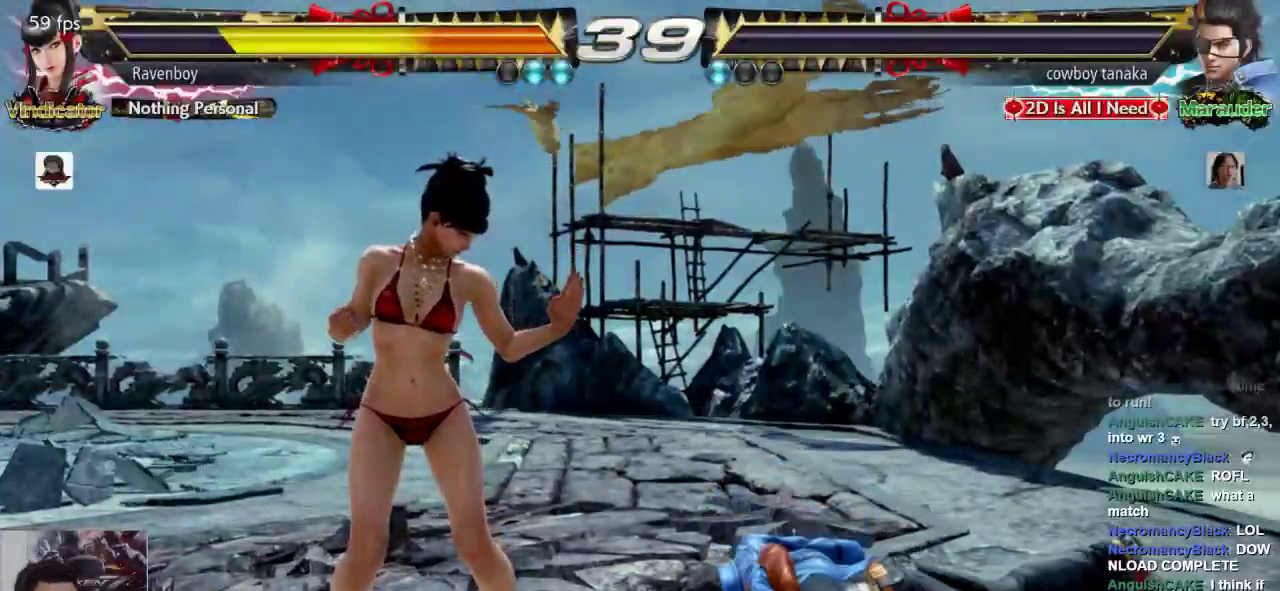
{"buttons": ["SQUARE"], "left_stick": "center", "events": [[133, "L1", "down"], [217, "L1", "up"], [217, "SQUARE", "down"], [317, "L1", "down"], [350, "SQUARE", "up"], [417, "SQUARE", "down"], [450, "L1", "up"]]}
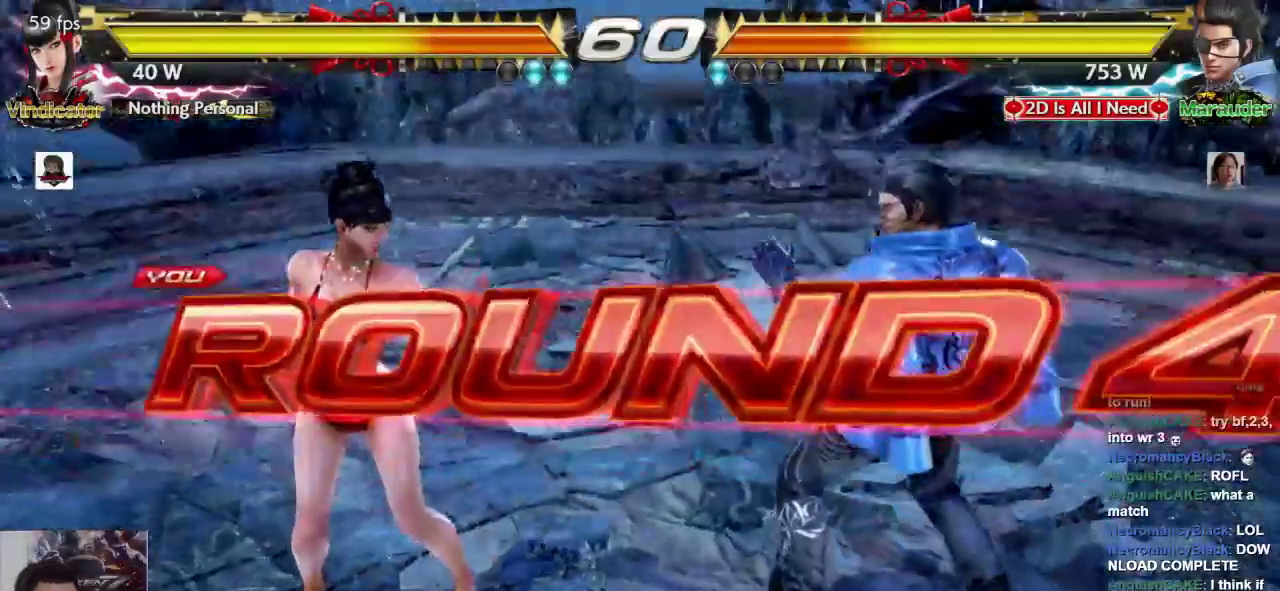
{"buttons": [], "left_stick": "center", "events": [[17, "L1", "down"], [17, "SQUARE", "up"], [117, "SQUARE", "down"], [150, "L1", "up"], [217, "SQUARE", "up"]]}
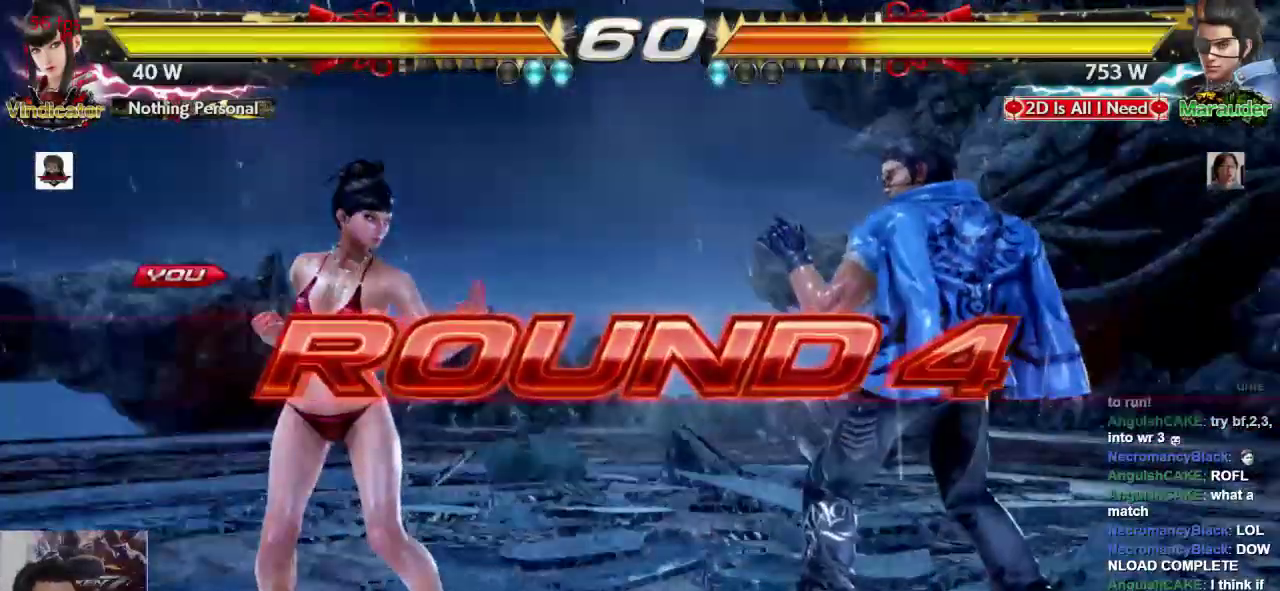
{"buttons": [], "left_stick": "center", "events": [[50, "SQUARE", "down"], [150, "L1", "down"], [150, "SQUARE", "up"], [250, "SQUARE", "down"], [283, "L1", "up"], [350, "SQUARE", "up"], [417, "L1", "down"], [450, "L1", "up"]]}
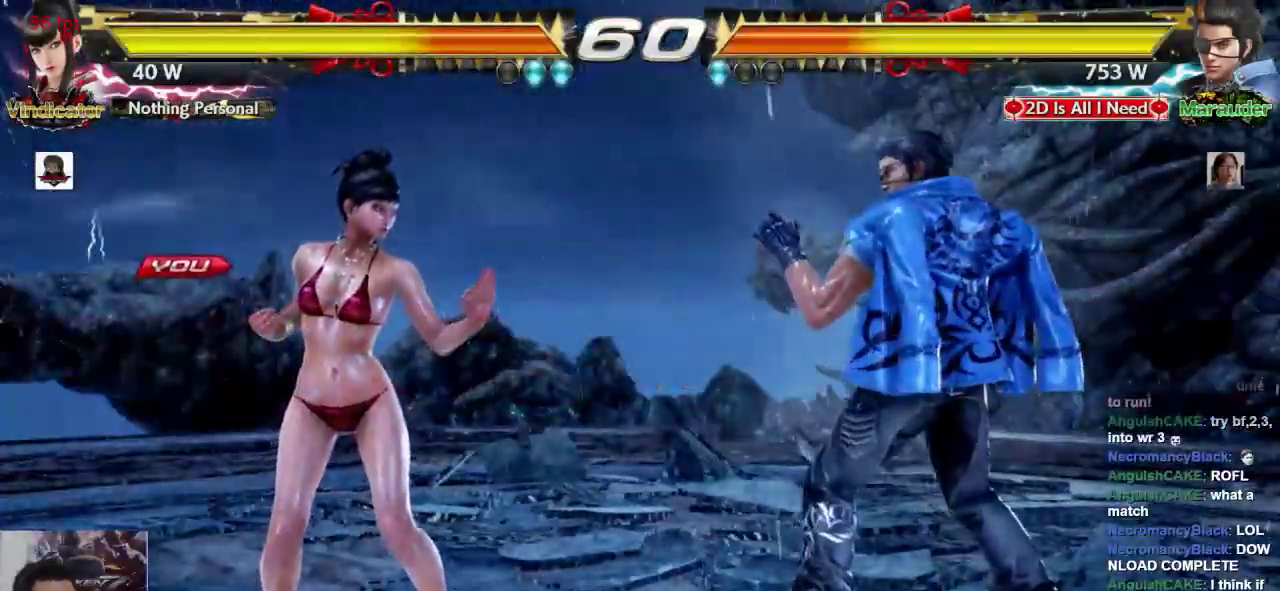
{"buttons": [], "left_stick": "center", "events": []}
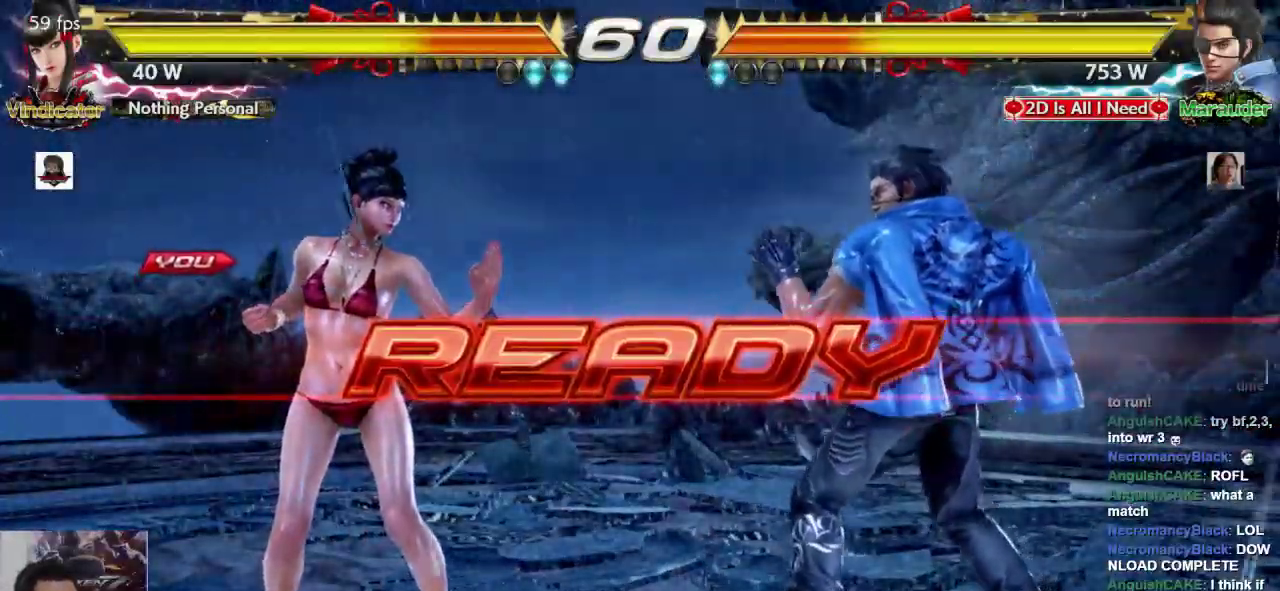
{"buttons": [], "left_stick": "center", "events": []}
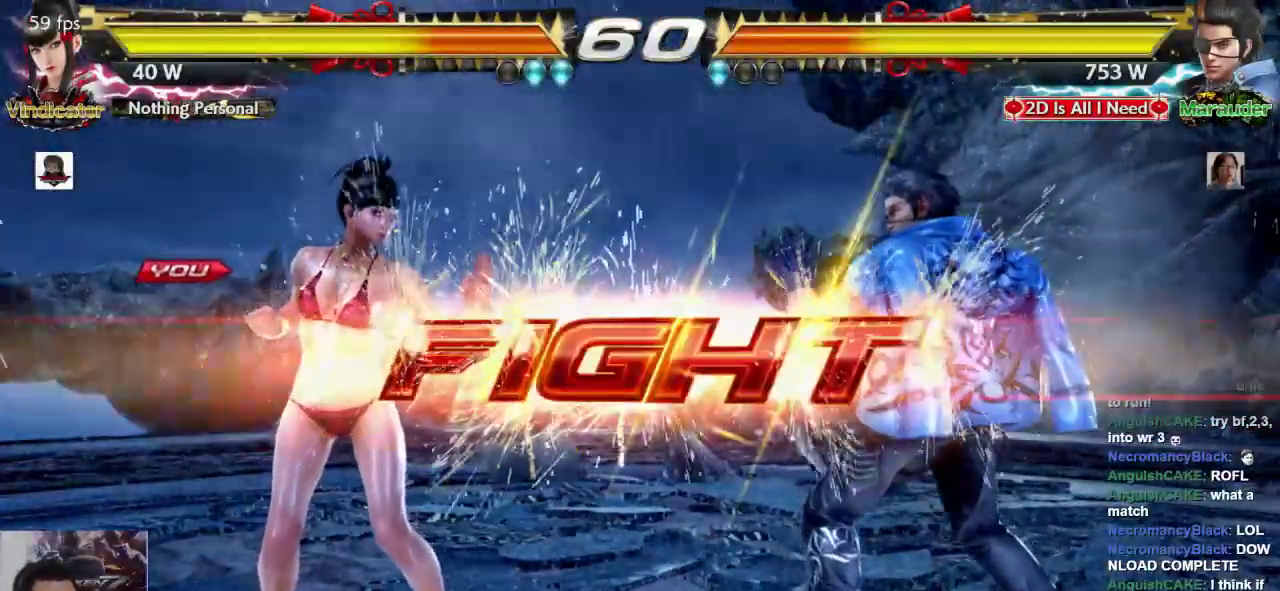
{"buttons": [], "left_stick": "up", "events": [[200, "left_stick", "up"], [267, "left_stick", "center"], [333, "left_stick", "up"]]}
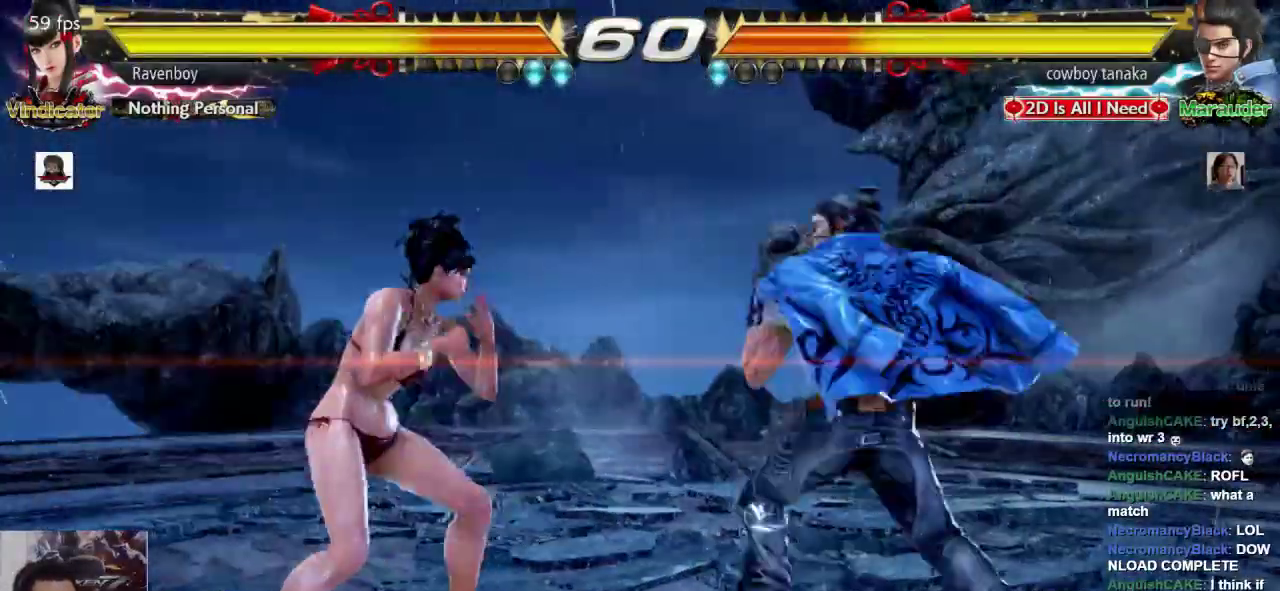
{"buttons": [], "left_stick": "center", "events": [[67, "left_stick", "down-right"], [100, "SQUARE", "down"], [233, "SQUARE", "up"], [267, "left_stick", "center"]]}
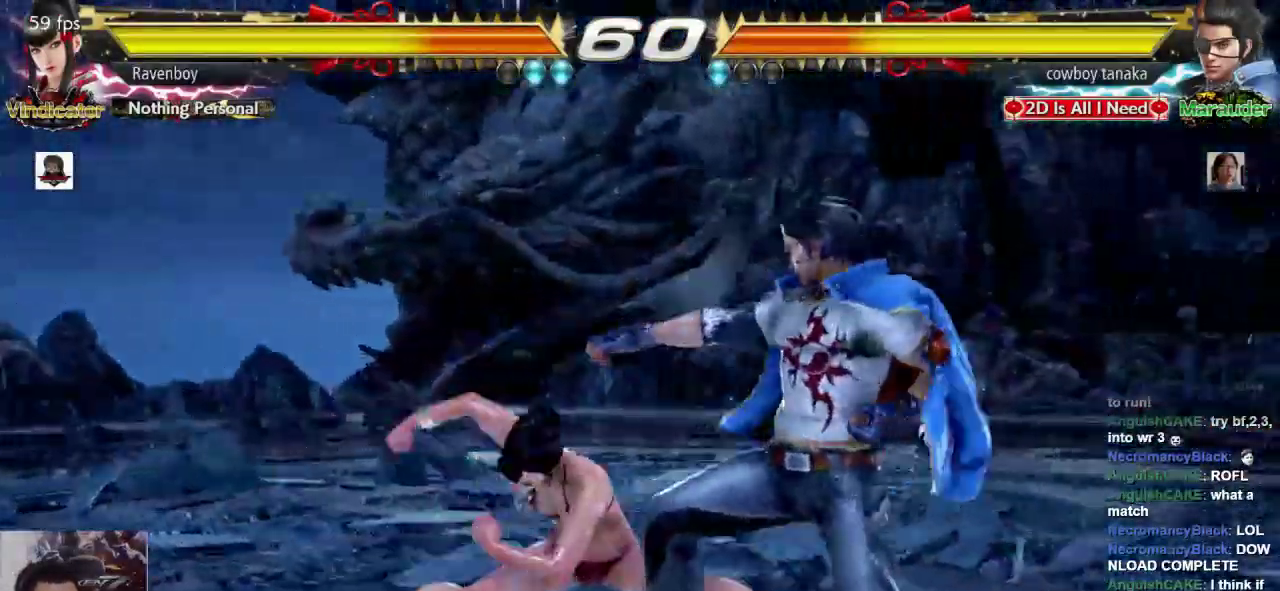
{"buttons": [], "left_stick": "center", "events": []}
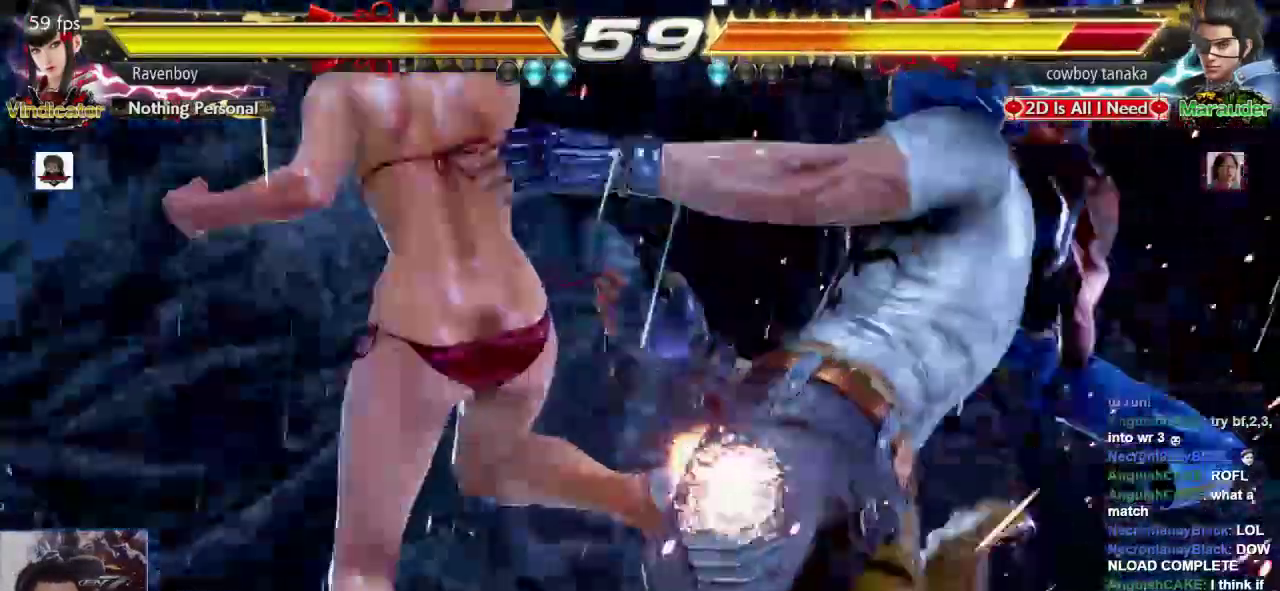
{"buttons": [], "left_stick": "center", "events": []}
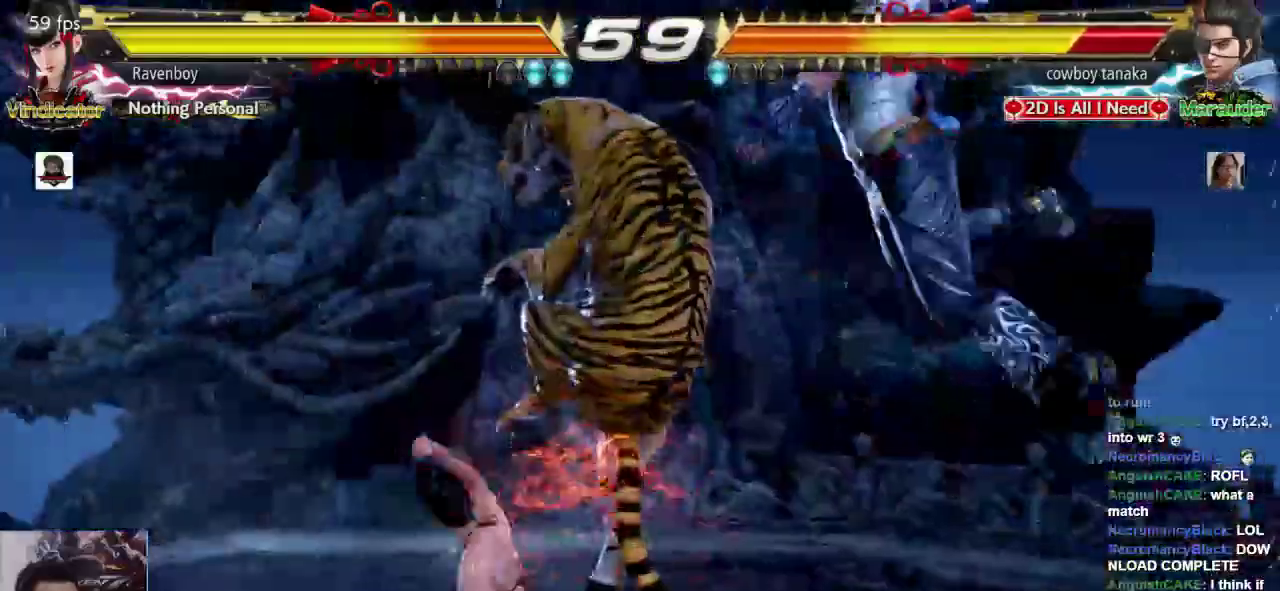
{"buttons": [], "left_stick": "center", "events": [[117, "left_stick", "down-right"], [150, "L1", "down"], [317, "L1", "up"], [383, "left_stick", "center"]]}
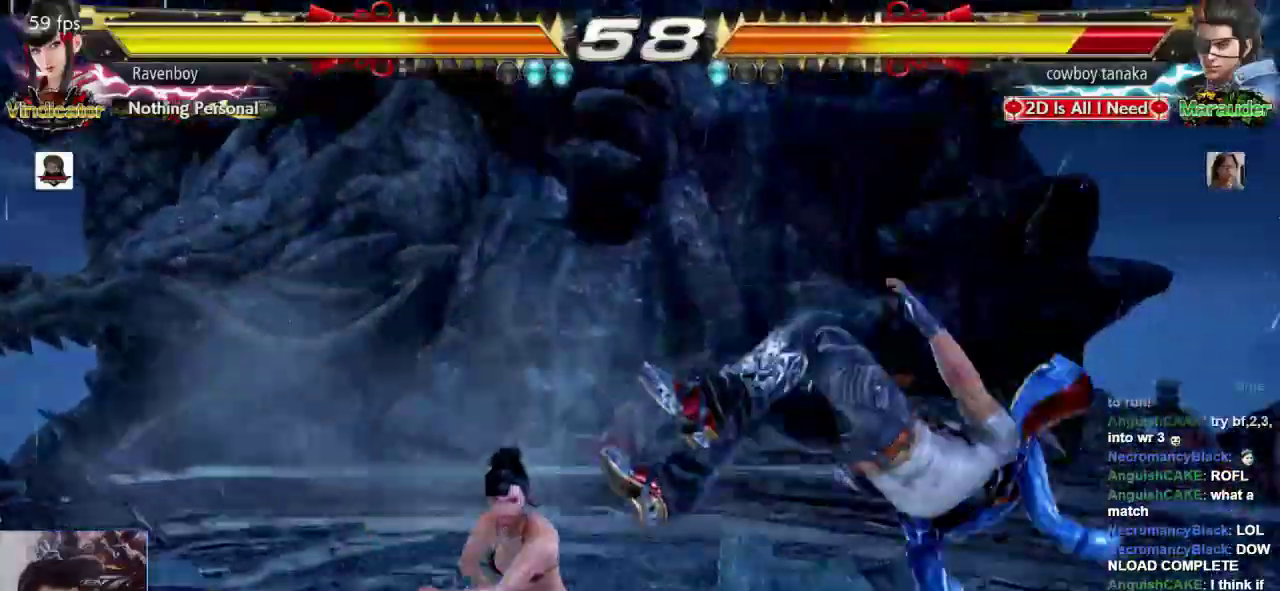
{"buttons": [], "left_stick": "center", "events": [[117, "left_stick", "left"], [200, "SQUARE", "down"], [267, "SQUARE", "up"], [333, "SQUARE", "down"], [333, "left_stick", "center"], [433, "SQUARE", "up"]]}
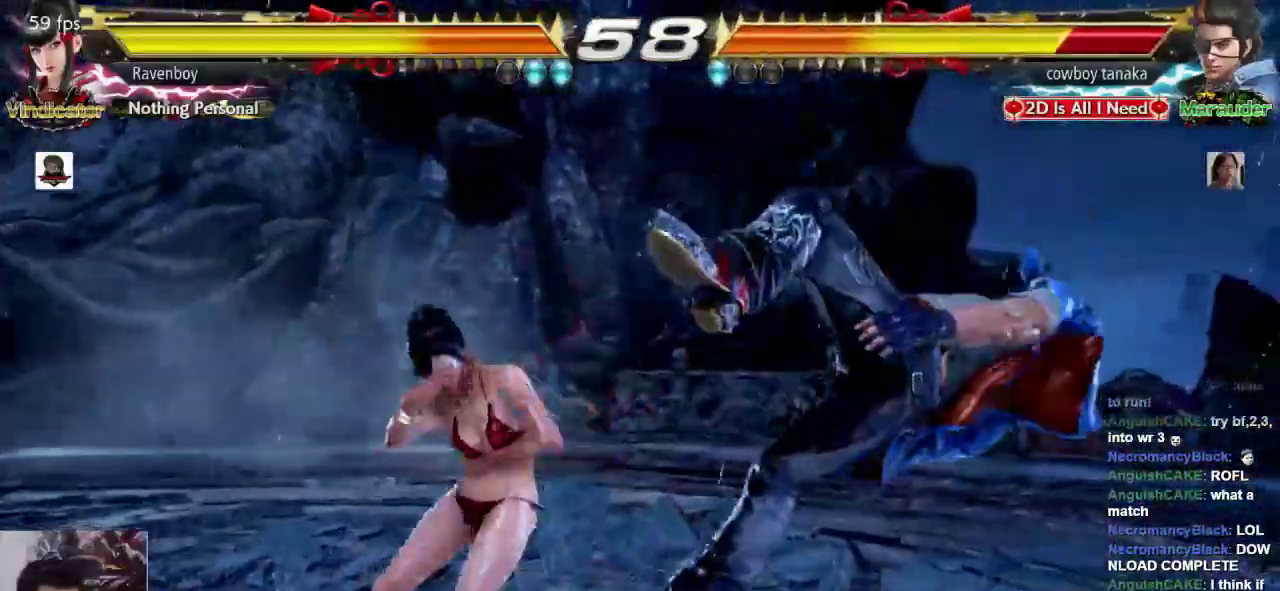
{"buttons": [], "left_stick": "right", "events": [[467, "left_stick", "right"]]}
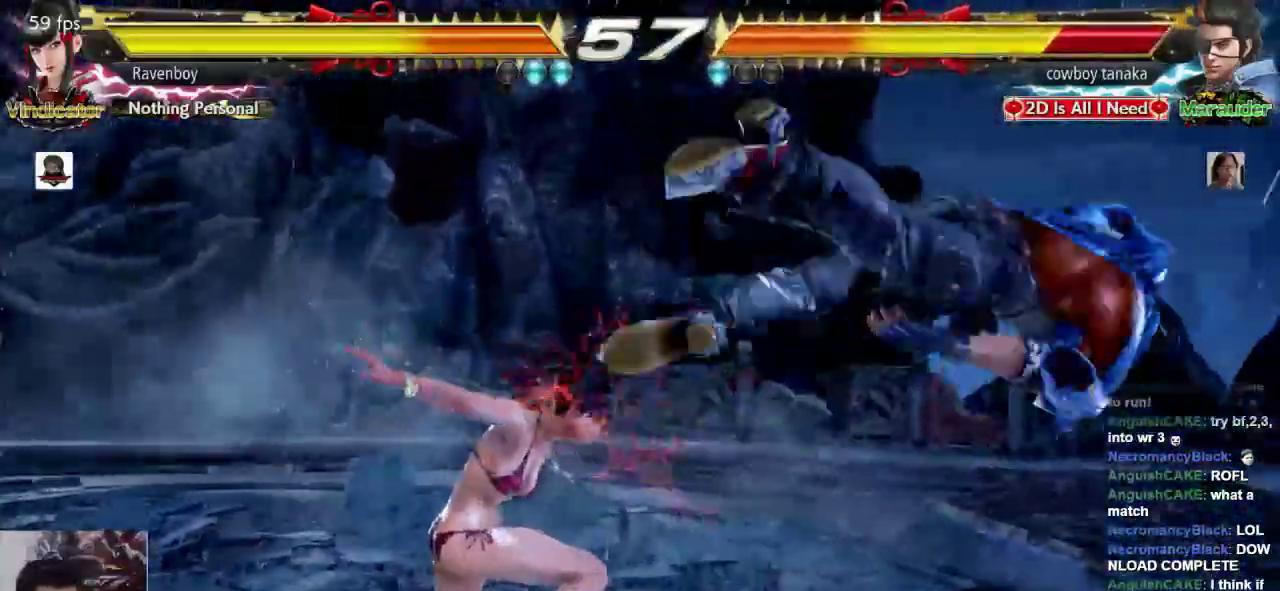
{"buttons": ["L1"], "left_stick": "center", "events": [[67, "left_stick", "center"], [133, "left_stick", "right"], [333, "L1", "down"], [333, "left_stick", "center"], [433, "L1", "up"], [500, "L1", "down"]]}
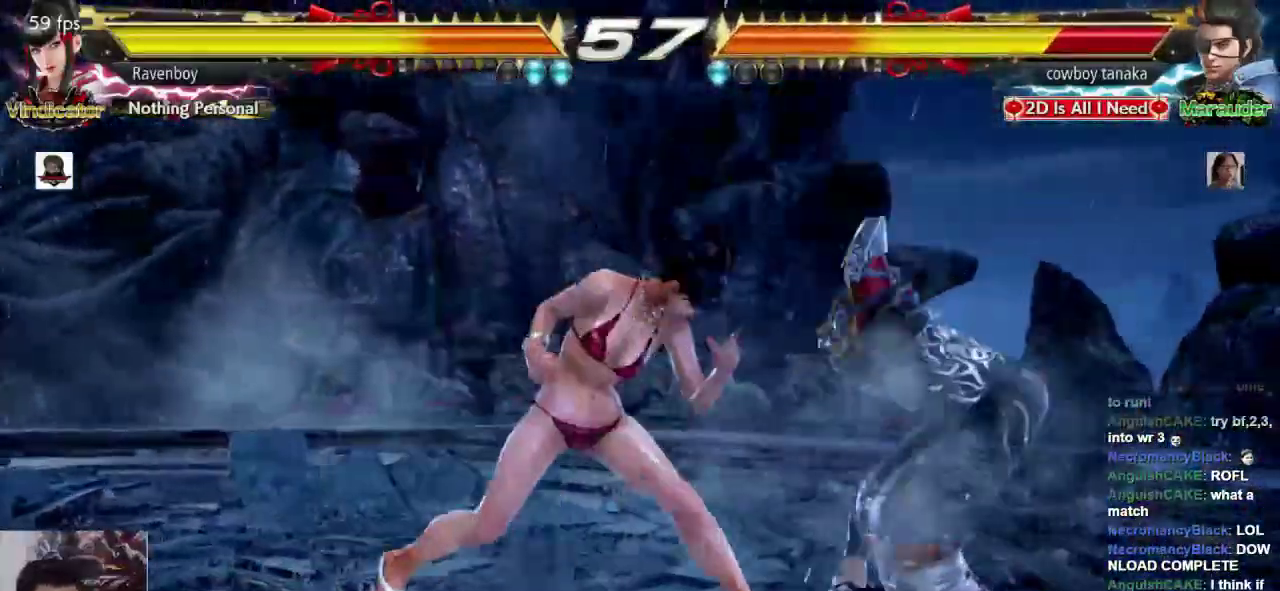
{"buttons": [], "left_stick": "center", "events": [[100, "L1", "up"], [417, "SQUARE", "down"], [483, "SQUARE", "up"]]}
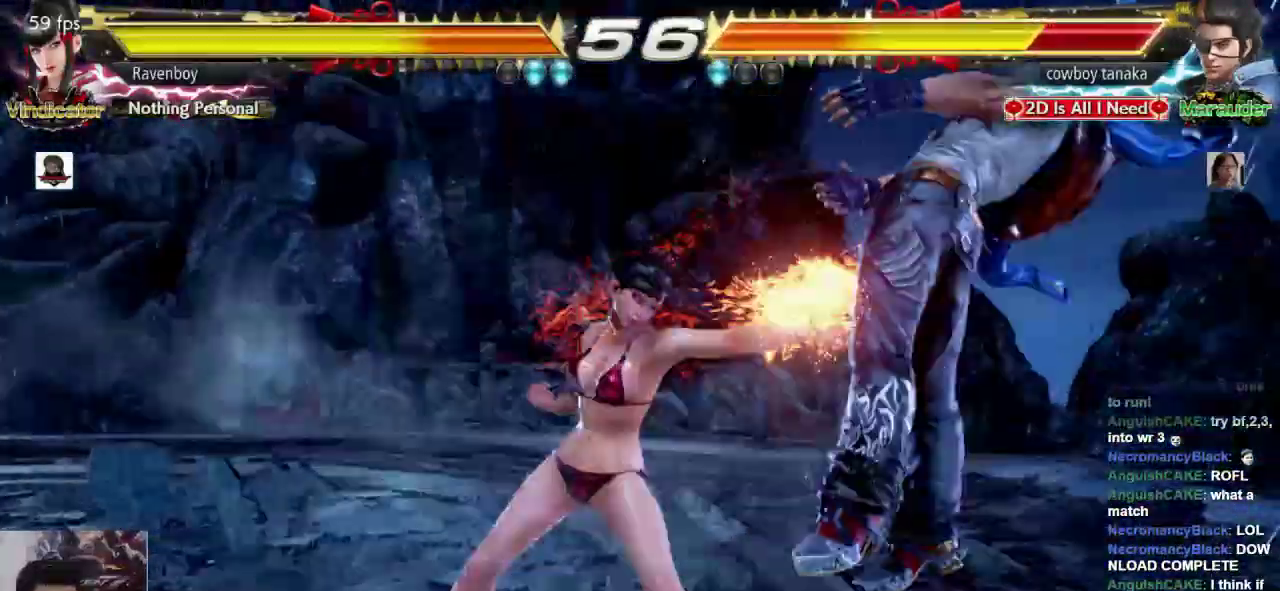
{"buttons": [], "left_stick": "center", "events": []}
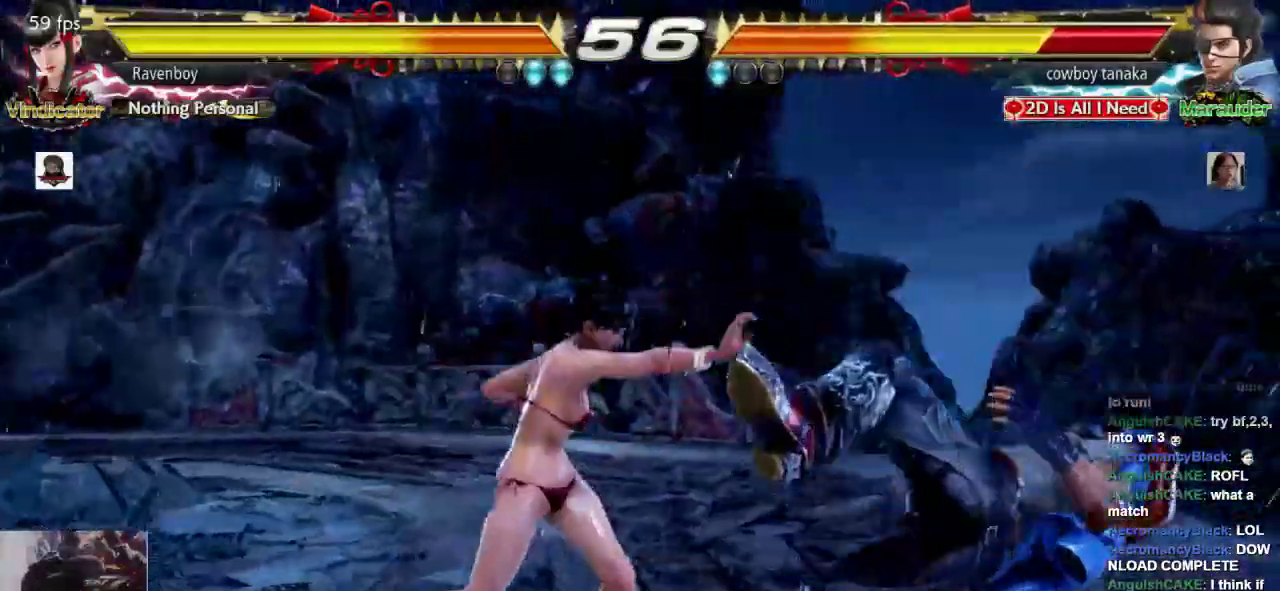
{"buttons": ["L1"], "left_stick": "down-right", "events": [[150, "left_stick", "right"], [217, "left_stick", "center"], [283, "left_stick", "right"], [383, "L1", "down"], [383, "left_stick", "down-right"]]}
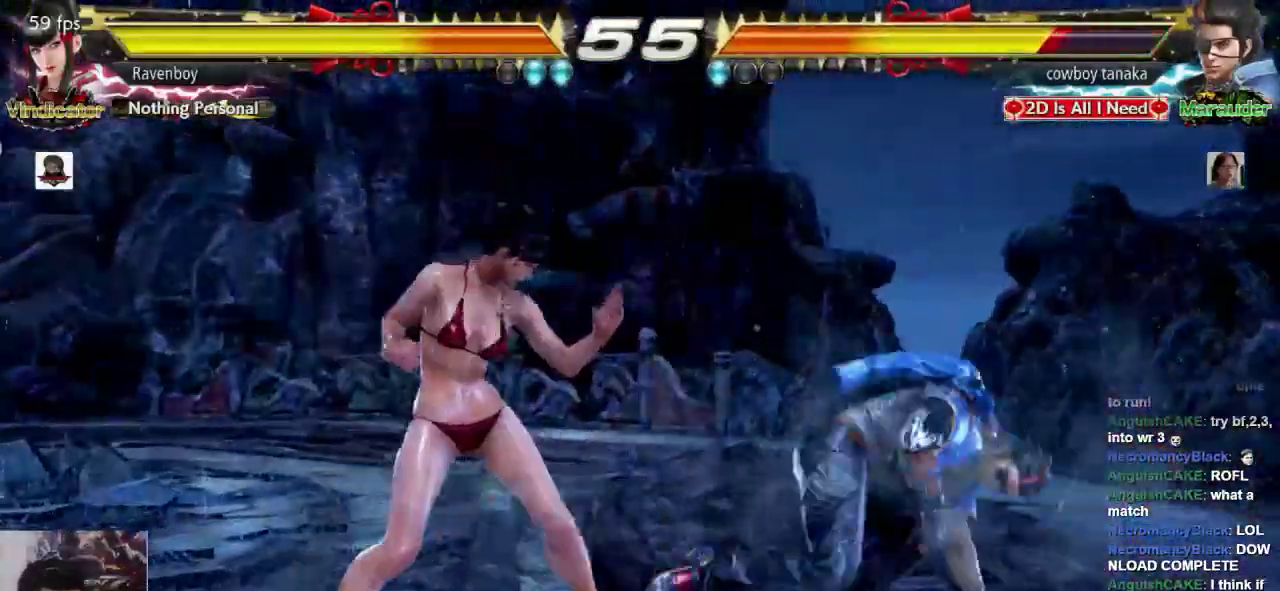
{"buttons": [], "left_stick": "center", "events": [[17, "L1", "up"], [50, "left_stick", "center"], [417, "left_stick", "up"], [500, "left_stick", "center"]]}
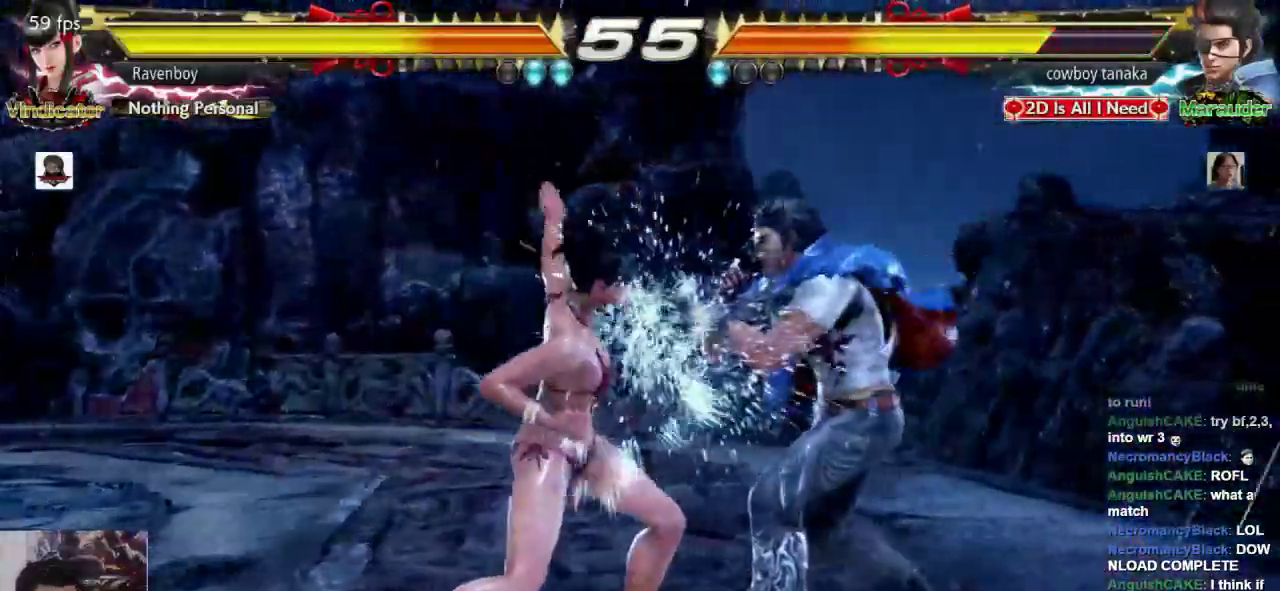
{"buttons": [], "left_stick": "center", "events": [[67, "left_stick", "up"], [200, "left_stick", "center"], [283, "L1", "down"], [283, "SQUARE", "down"], [283, "left_stick", "down-right"], [367, "L1", "up"], [400, "SQUARE", "up"], [433, "left_stick", "center"]]}
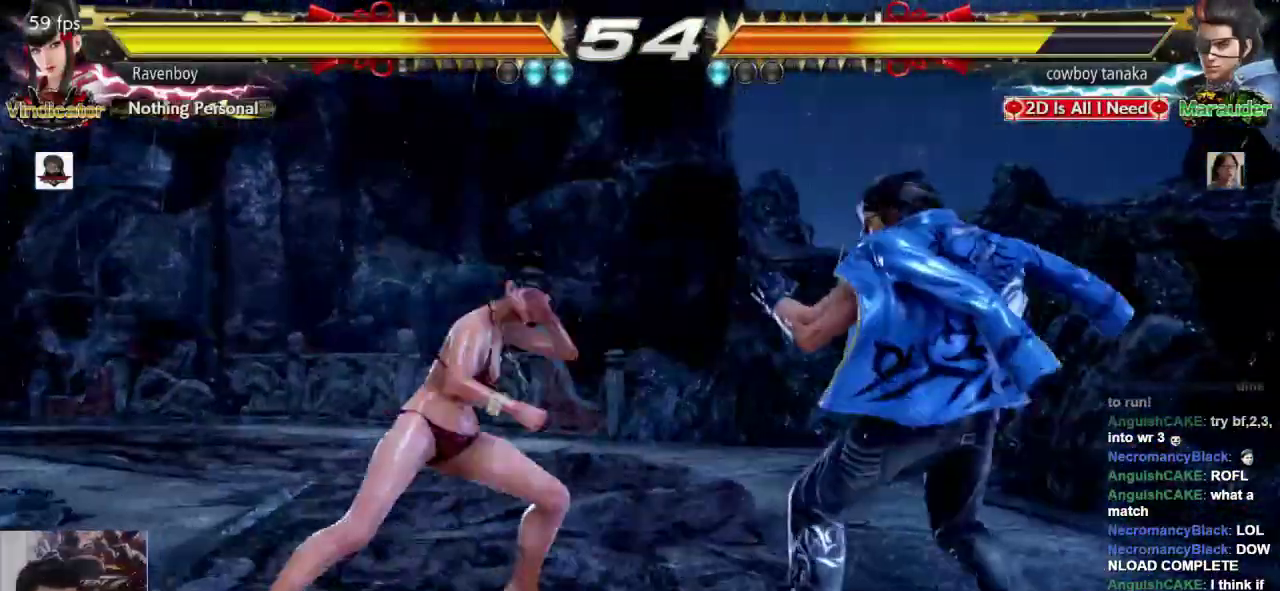
{"buttons": [], "left_stick": "center", "events": []}
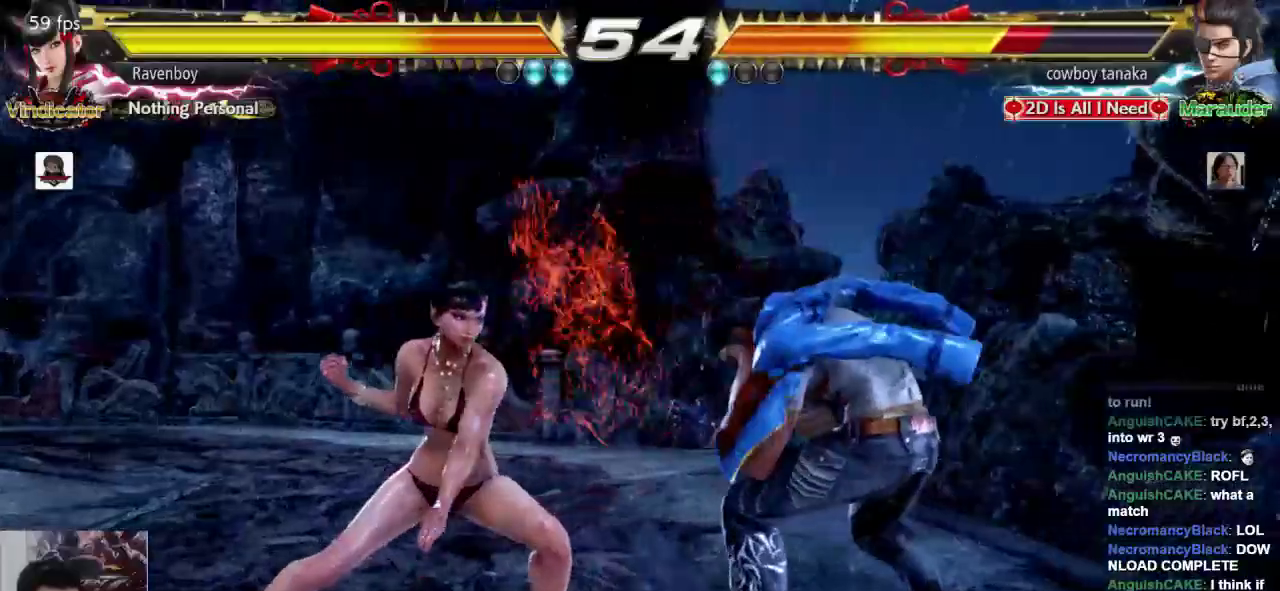
{"buttons": ["L1"], "left_stick": "down", "events": [[67, "L1", "down"], [200, "L1", "up"], [467, "L1", "down"], [467, "left_stick", "down"]]}